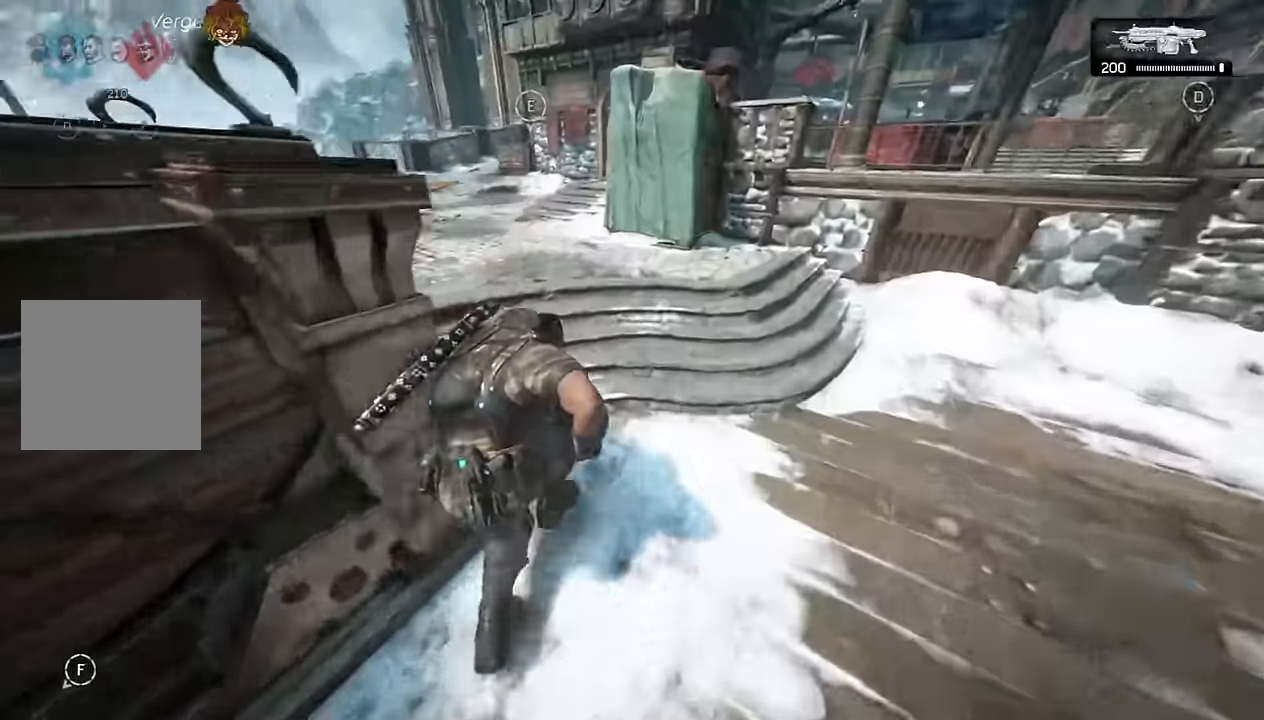
Gameplay with a controller (Xbox layout); each line is a JSON object with the inputs held at the frame after it. "events" lists button and stick changes between this image and that frame as [ms after this image, input, new state], when the widget could be followed in between.
{"buttons": [], "left_stick": "up", "right_stick": "center"}
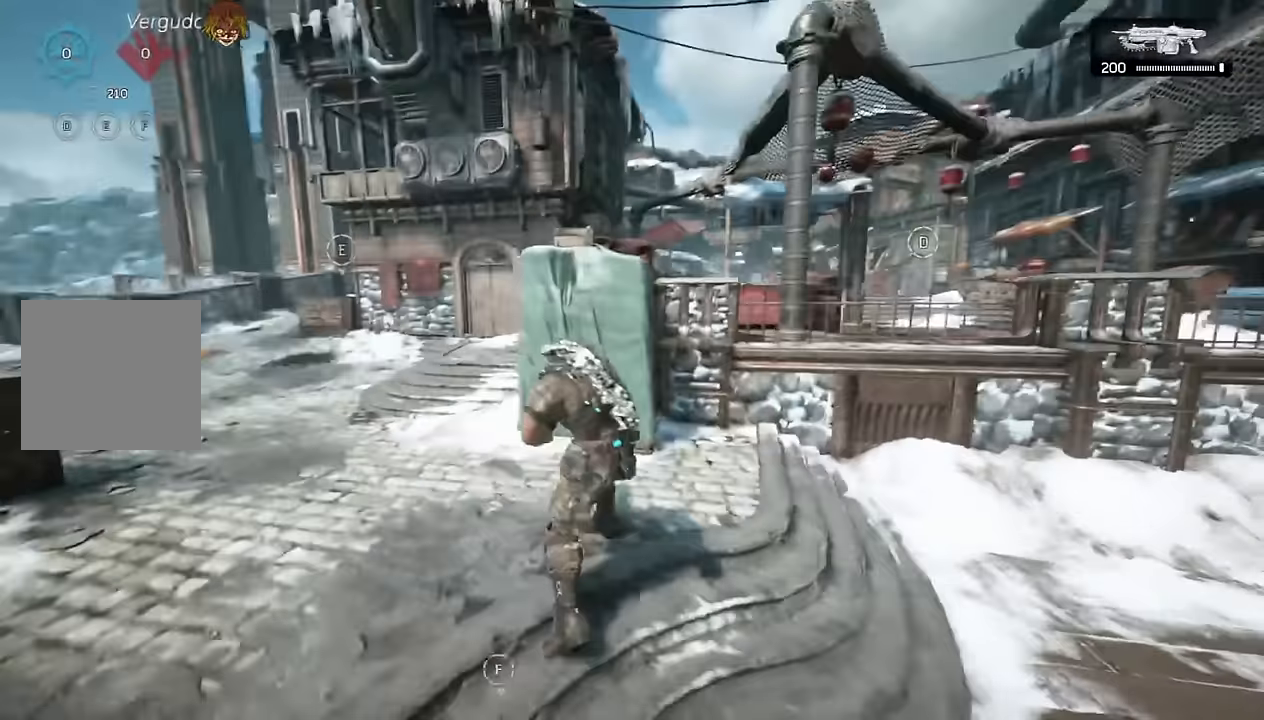
{"buttons": ["A", "DPAD_LEFT"], "left_stick": "up", "right_stick": "center", "events": [[133, "A", "down"], [450, "DPAD_LEFT", "down"]]}
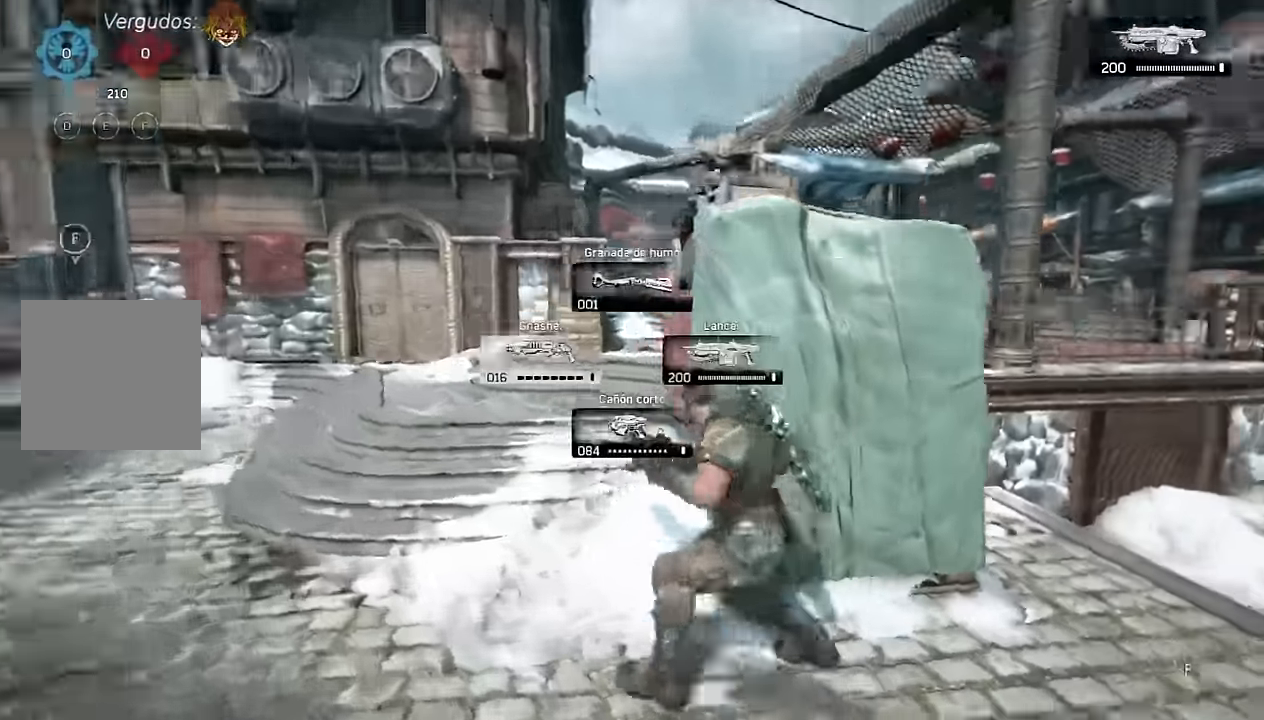
{"buttons": ["A"], "left_stick": "up", "right_stick": "center", "events": [[33, "DPAD_LEFT", "up"]]}
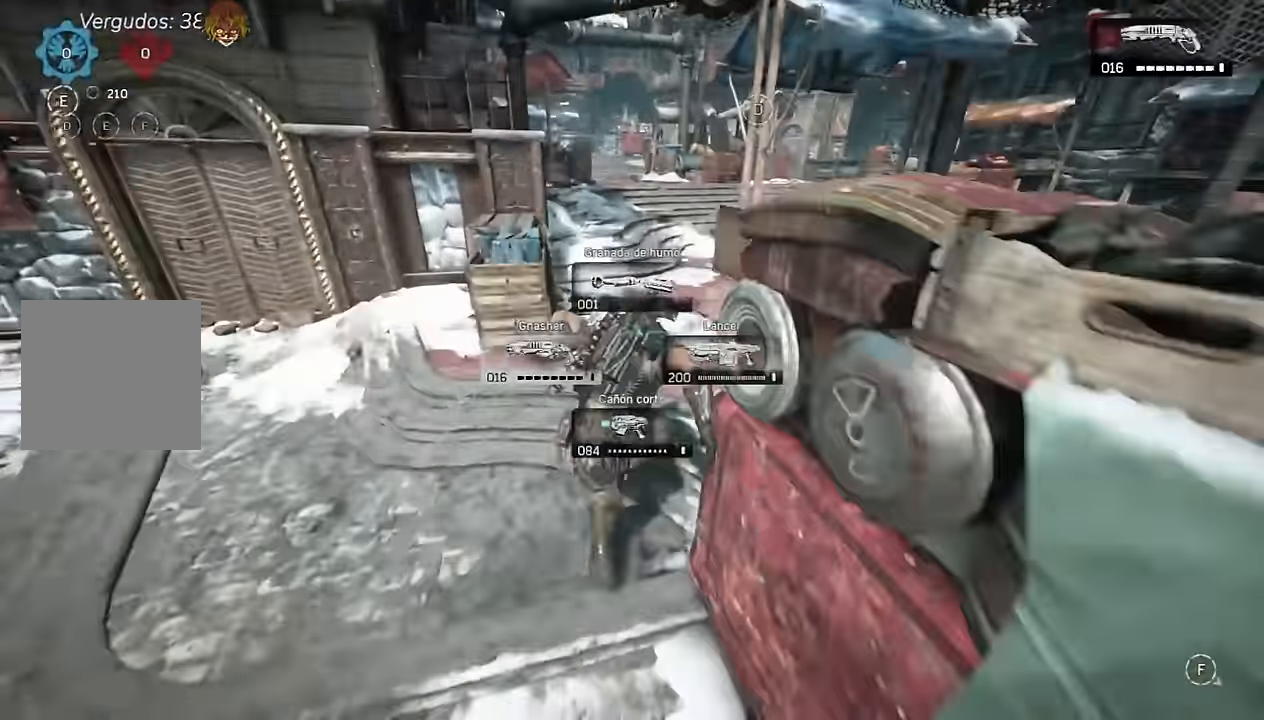
{"buttons": ["A"], "left_stick": "center", "right_stick": "center", "events": [[233, "left_stick", "left"], [500, "left_stick", "center"]]}
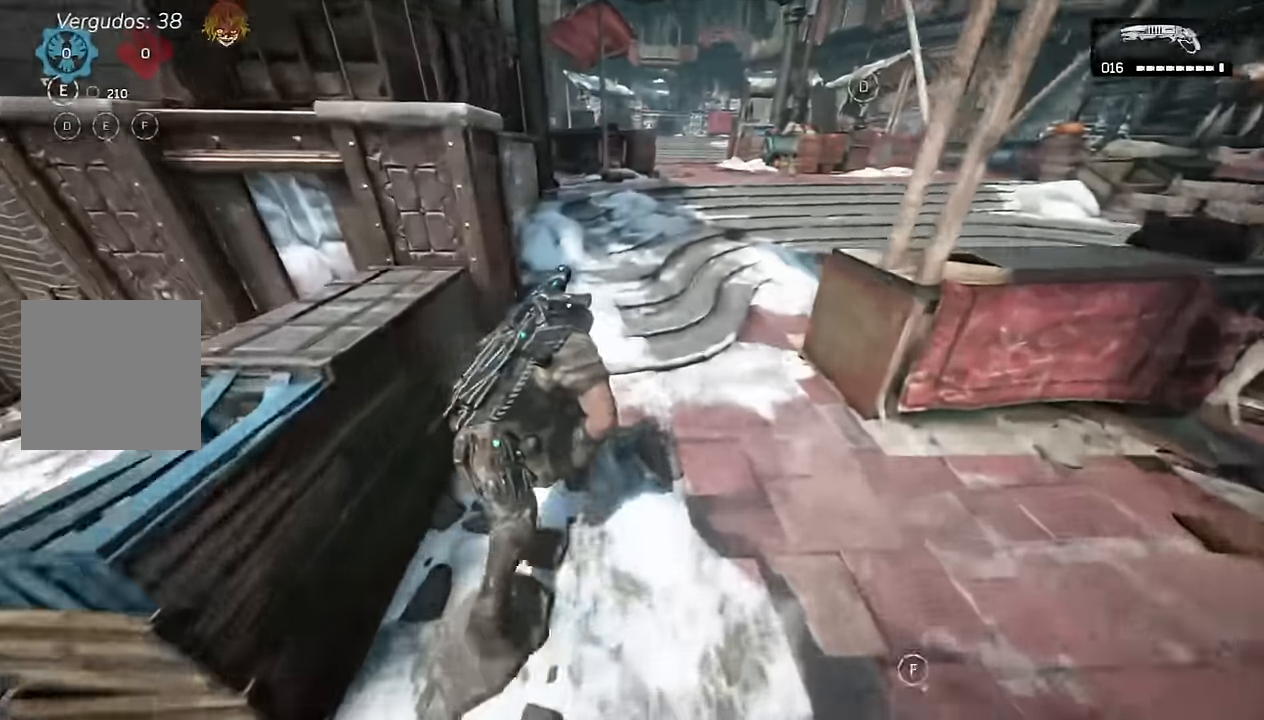
{"buttons": ["A"], "left_stick": "up", "right_stick": "center", "events": [[267, "left_stick", "left"], [417, "left_stick", "up"]]}
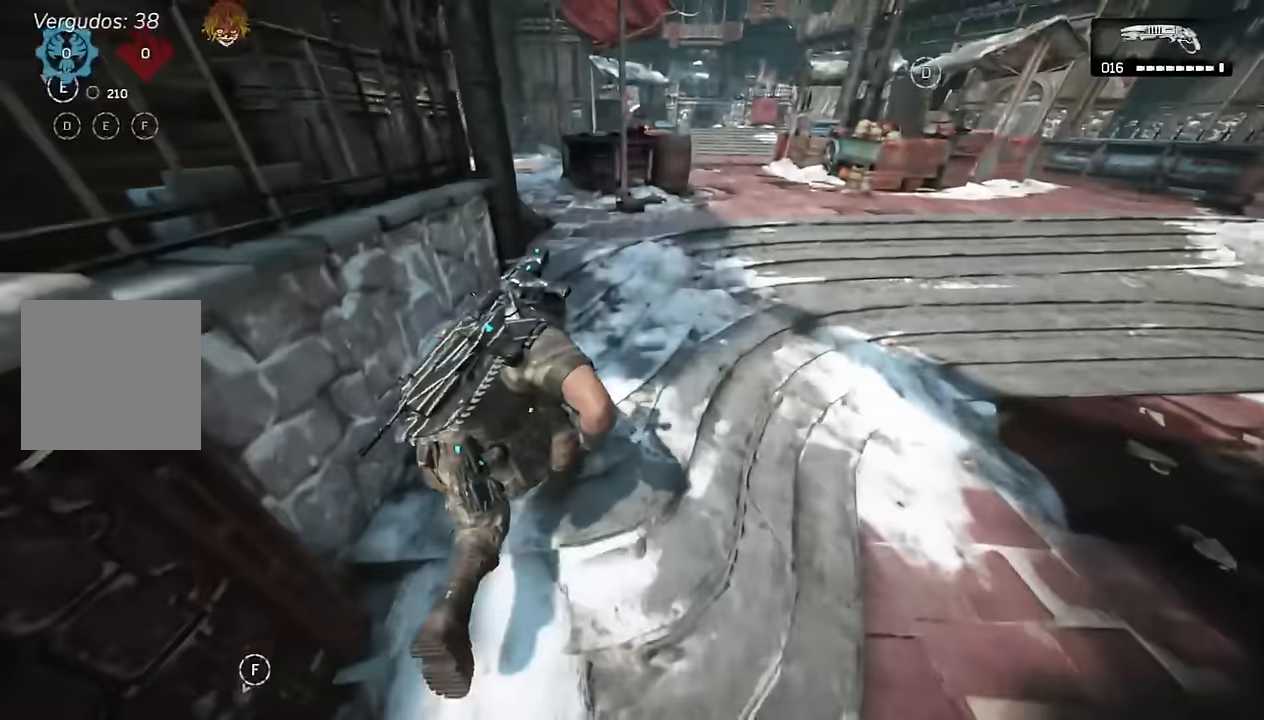
{"buttons": ["A"], "left_stick": "up", "right_stick": "center", "events": []}
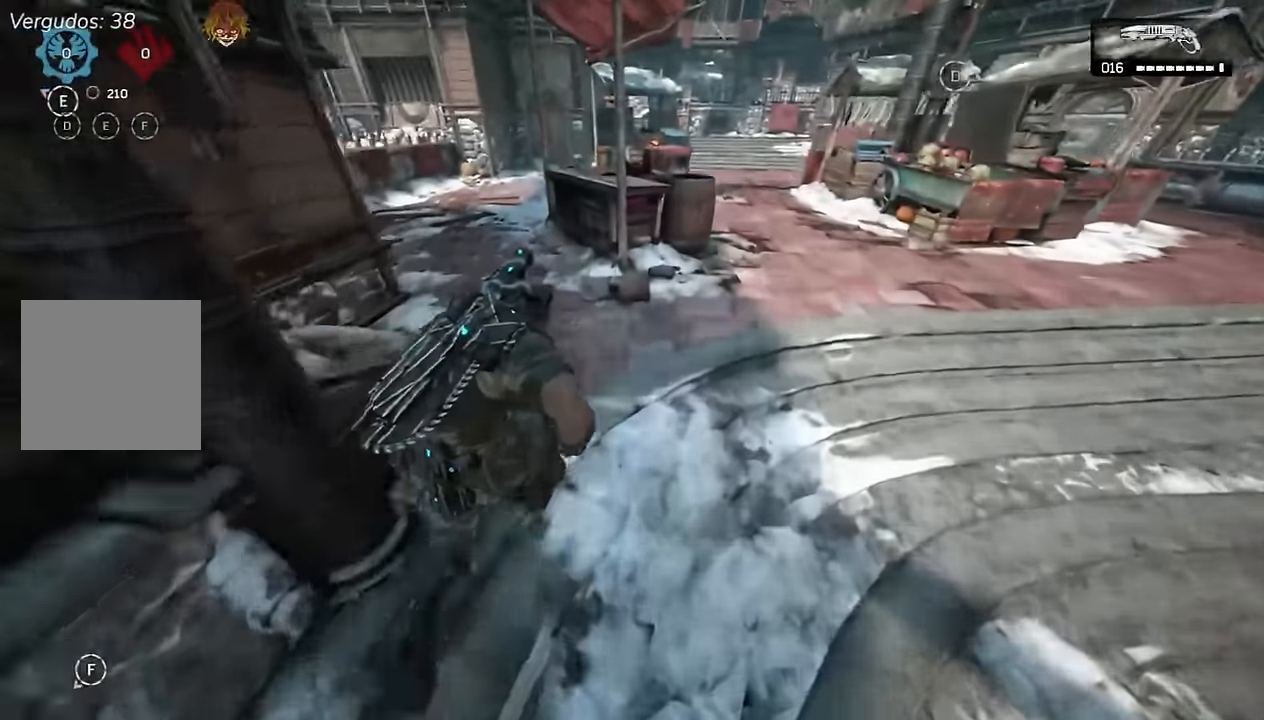
{"buttons": ["A"], "left_stick": "up", "right_stick": "center", "events": []}
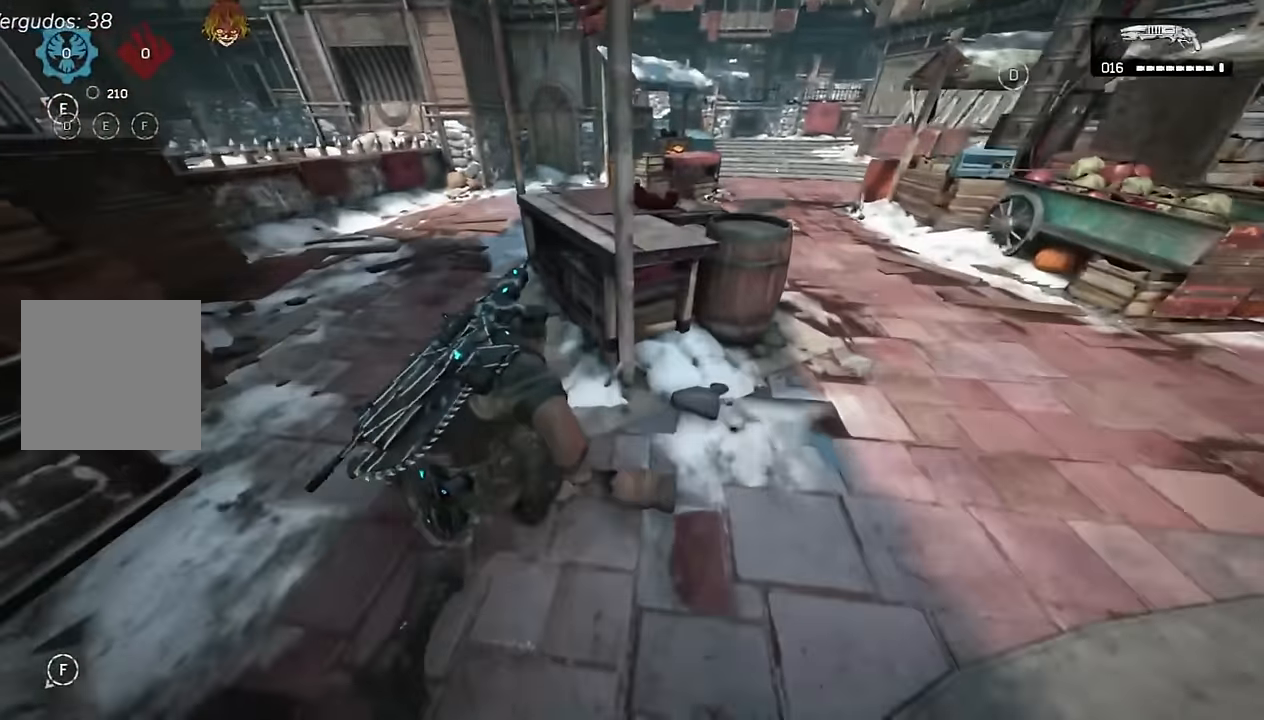
{"buttons": ["A"], "left_stick": "center", "right_stick": "center", "events": [[83, "left_stick", "center"]]}
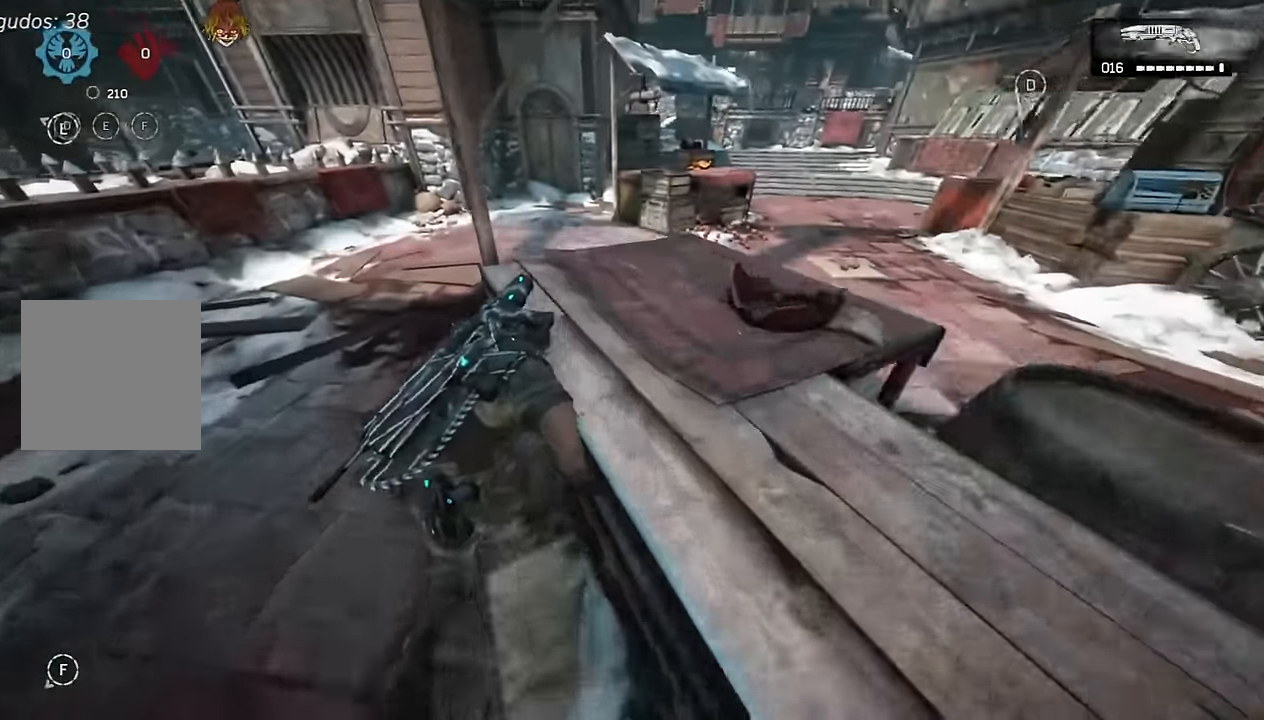
{"buttons": ["A", "L1"], "left_stick": "center", "right_stick": "center", "events": [[100, "L1", "down"]]}
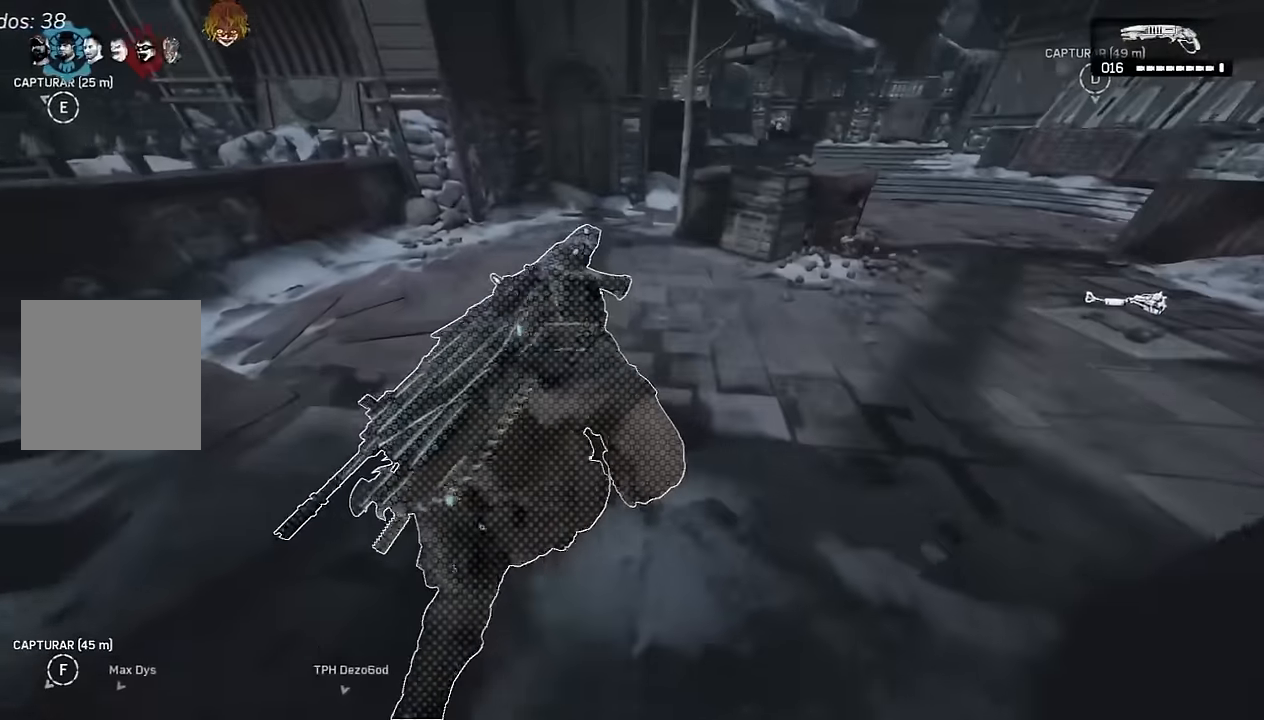
{"buttons": ["A"], "left_stick": "right", "right_stick": "center", "events": [[133, "left_stick", "right"], [200, "left_stick", "up-right"], [367, "L1", "up"], [417, "A", "up"], [450, "left_stick", "right"], [450, "right_stick", "left"], [500, "A", "down"], [500, "right_stick", "center"]]}
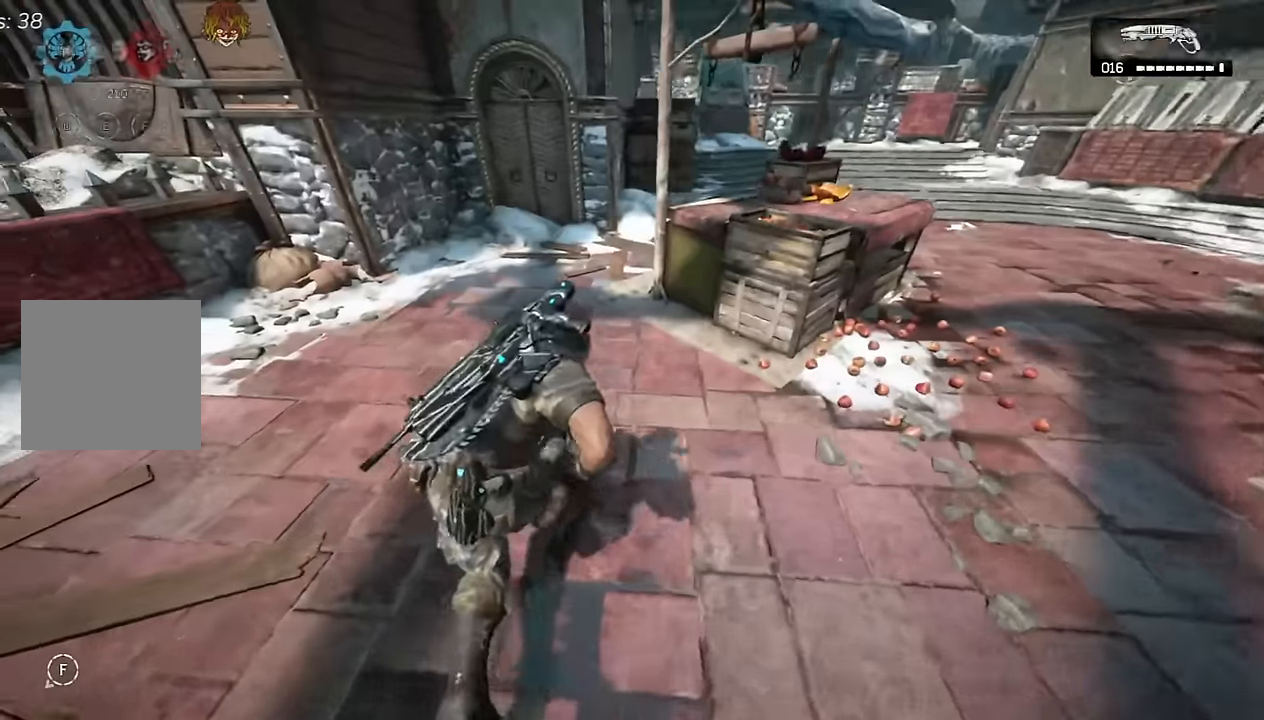
{"buttons": ["A"], "left_stick": "up-right", "right_stick": "center", "events": [[500, "left_stick", "up-right"]]}
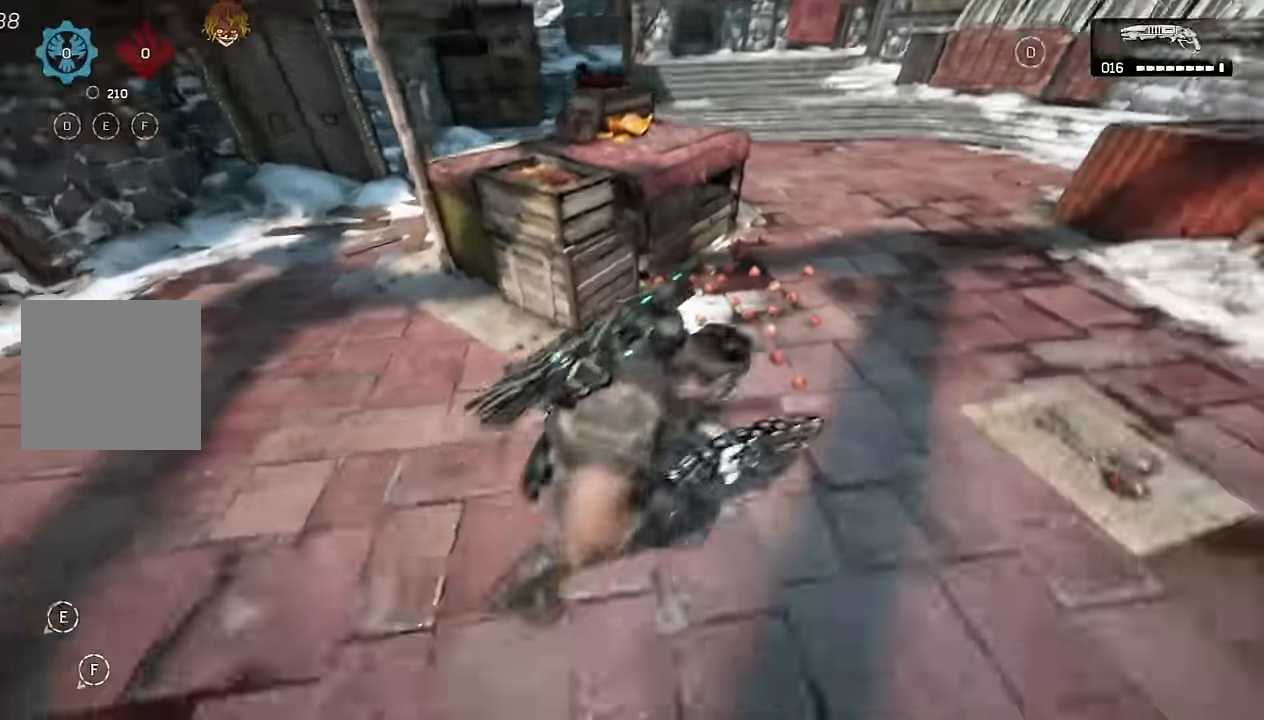
{"buttons": ["X"], "left_stick": "up-right", "right_stick": "center", "events": [[167, "right_stick", "left"], [217, "A", "up"], [317, "X", "down"], [450, "right_stick", "center"]]}
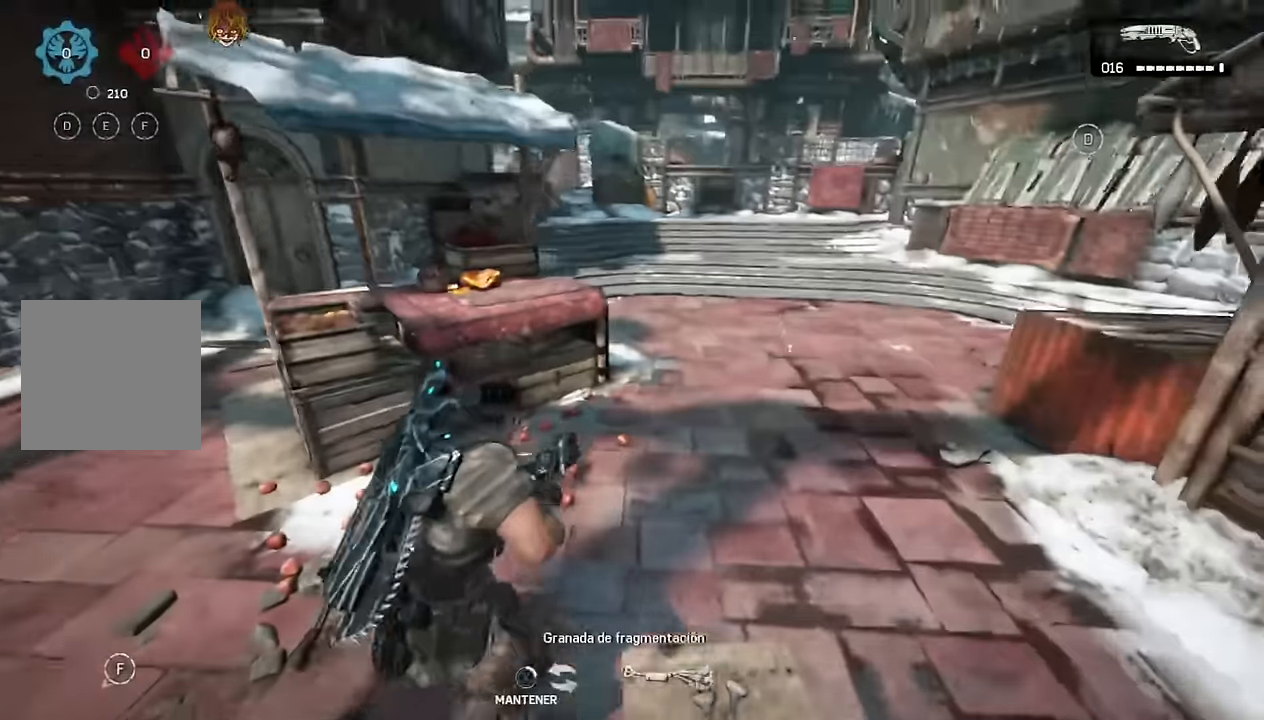
{"buttons": [], "left_stick": "up-left", "right_stick": "center"}
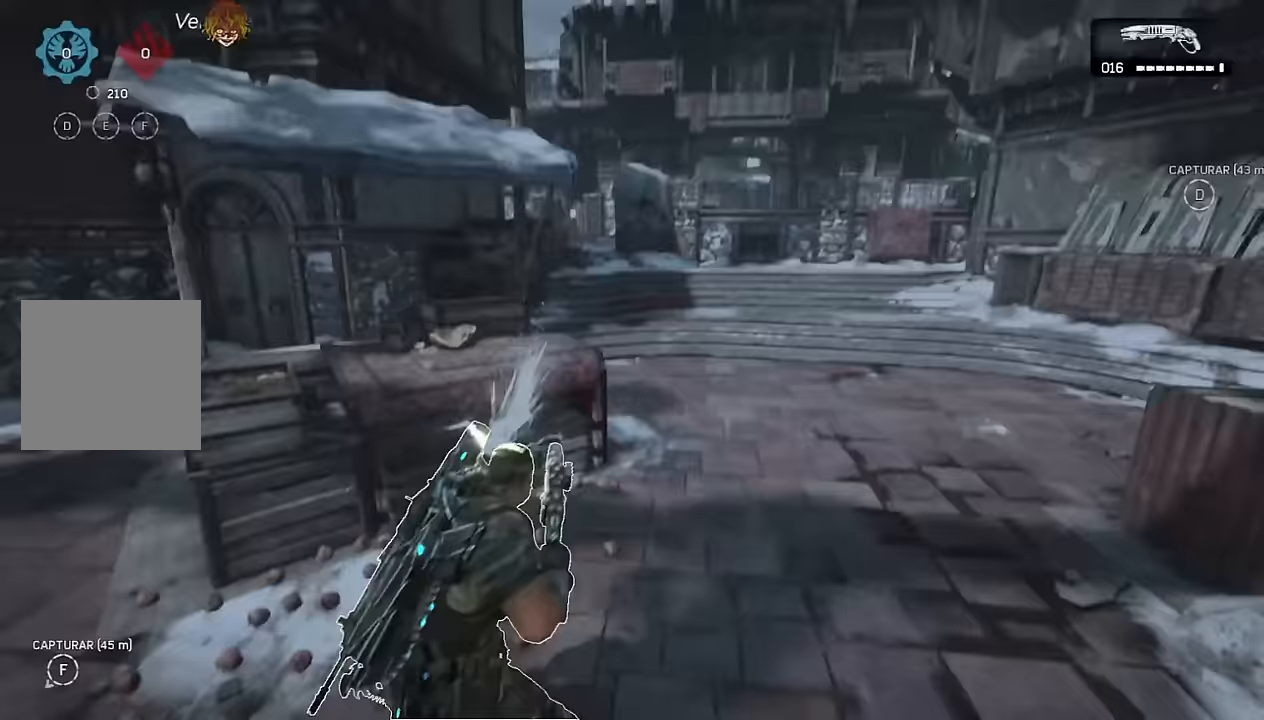
{"buttons": ["A"], "left_stick": "up", "right_stick": "center", "events": [[17, "L1", "down"], [17, "left_stick", "up"], [117, "A", "down"], [233, "L1", "up"], [300, "right_stick", "down-left"], [400, "right_stick", "center"]]}
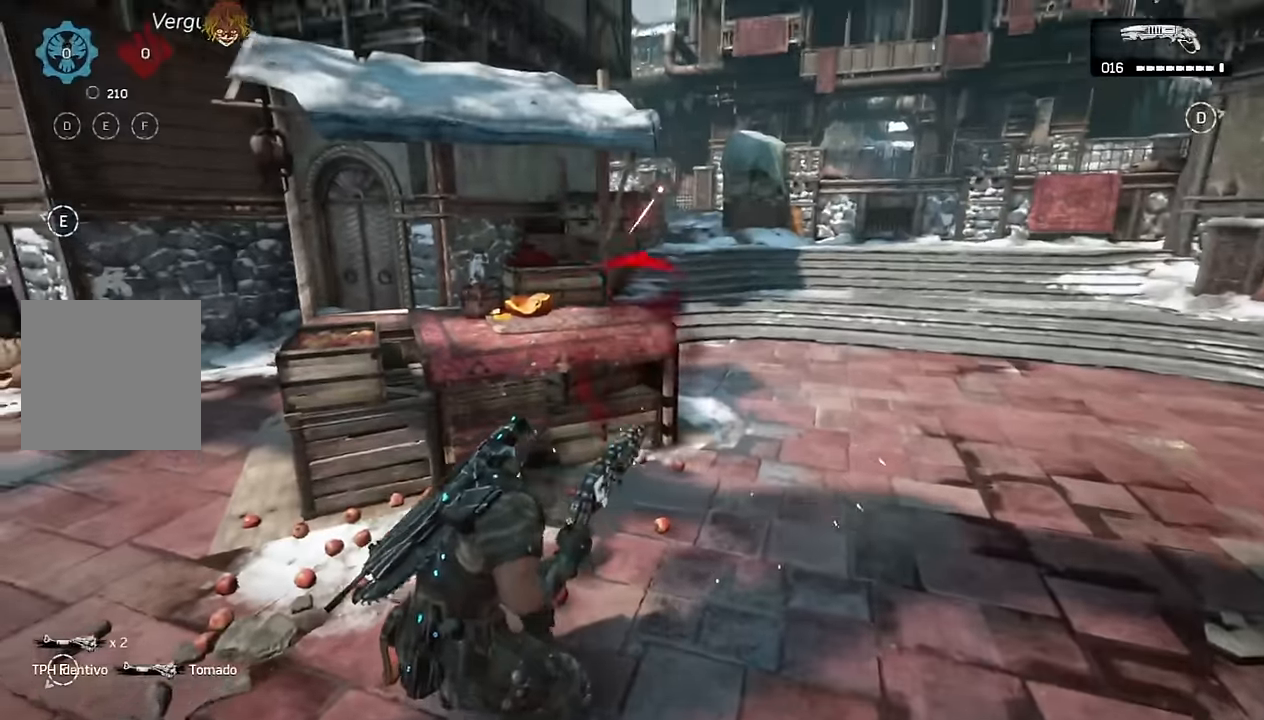
{"buttons": [], "left_stick": "up-right", "right_stick": "center", "events": [[67, "left_stick", "up-left"], [167, "A", "up"], [233, "A", "down"], [250, "left_stick", "up"], [317, "A", "up"], [417, "left_stick", "up-right"]]}
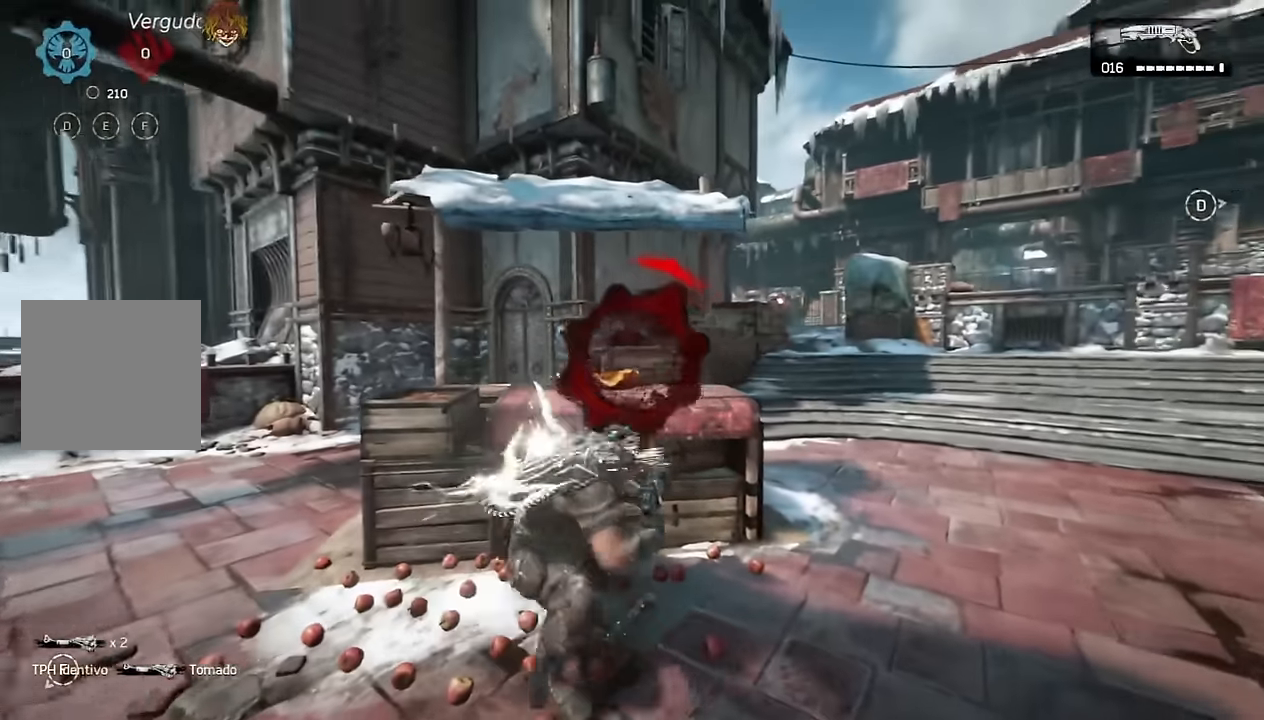
{"buttons": [], "left_stick": "center", "right_stick": "center", "events": [[117, "right_stick", "right"], [150, "left_stick", "center"], [167, "right_stick", "center"]]}
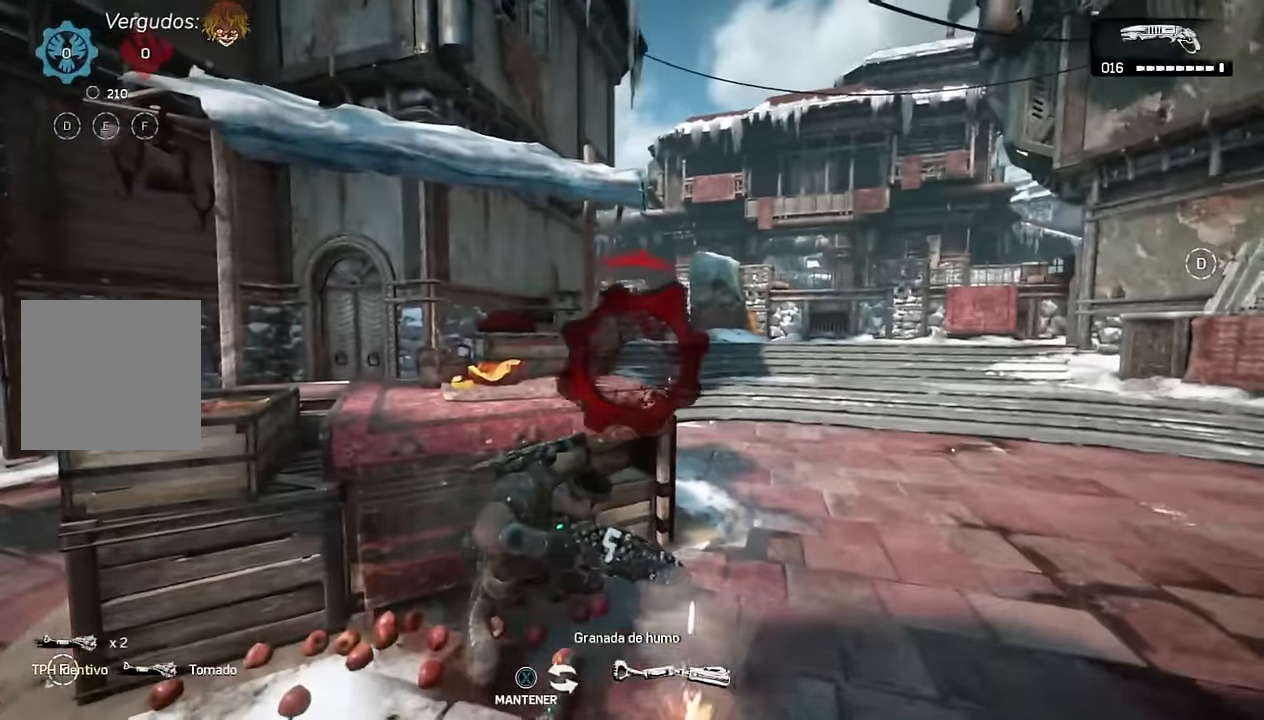
{"buttons": ["A"], "left_stick": "left", "right_stick": "center", "events": [[67, "left_stick", "left"], [100, "A", "down"], [150, "right_stick", "down-left"], [233, "DPAD_UP", "down"], [250, "right_stick", "center"], [316, "DPAD_UP", "up"]]}
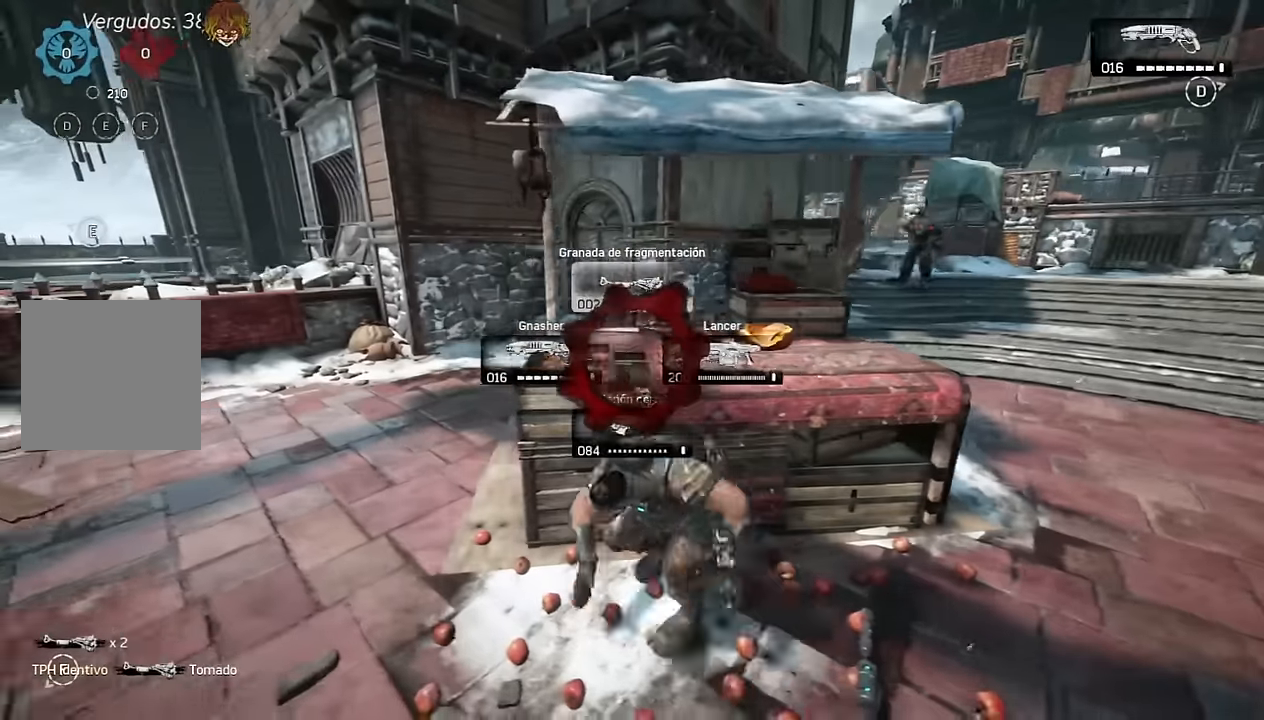
{"buttons": [], "left_stick": "left", "right_stick": "down-right", "events": [[33, "A", "up"], [66, "left_stick", "up-left"], [333, "left_stick", "down"], [450, "left_stick", "left"], [483, "right_stick", "down-right"]]}
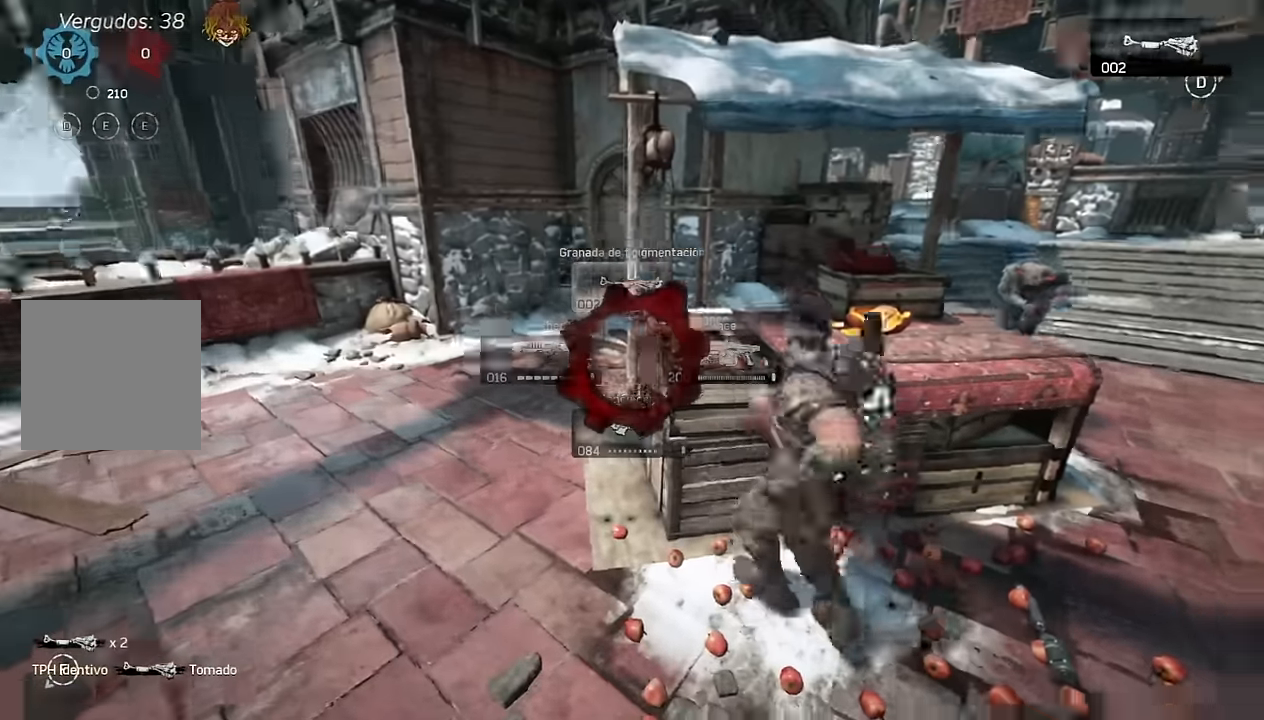
{"buttons": [], "left_stick": "up-left", "right_stick": "right", "events": [[50, "right_stick", "center"], [216, "R2", "down"], [216, "left_stick", "up-left"], [383, "R2", "up"], [383, "right_stick", "right"]]}
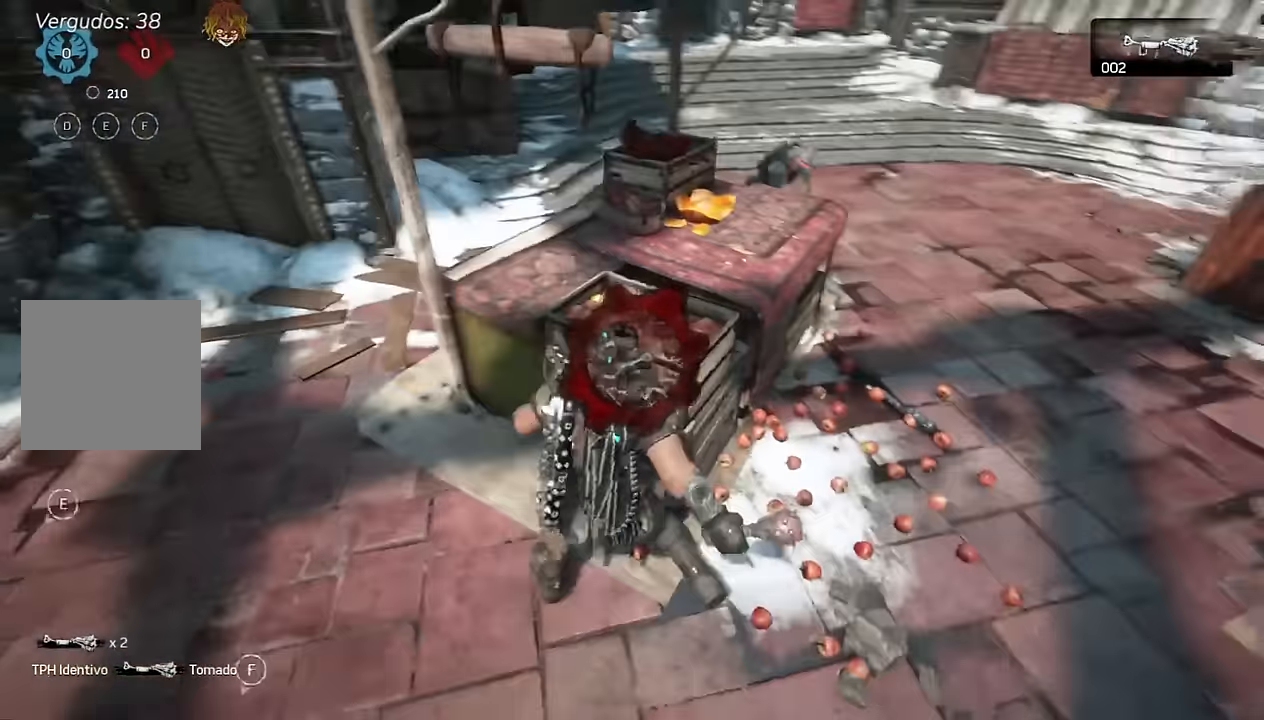
{"buttons": [], "left_stick": "down", "right_stick": "up-right", "events": [[16, "right_stick", "center"], [66, "left_stick", "down-left"], [100, "right_stick", "right"], [166, "A", "down"], [166, "right_stick", "center"], [216, "A", "up"], [233, "left_stick", "down"], [316, "A", "down"], [366, "A", "up"], [466, "right_stick", "up-right"]]}
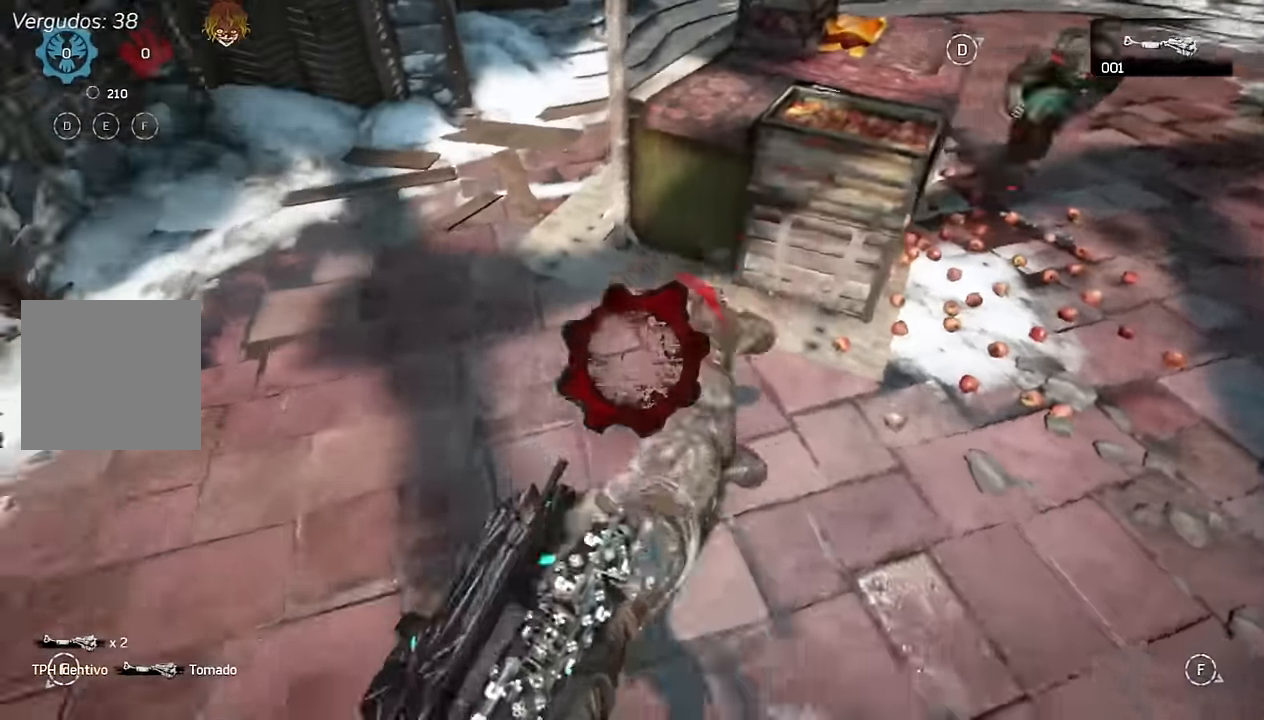
{"buttons": ["A"], "left_stick": "right", "right_stick": "center", "events": [[166, "A", "down"], [166, "left_stick", "down-right"], [166, "right_stick", "center"], [316, "left_stick", "right"], [316, "right_stick", "right"], [400, "right_stick", "center"]]}
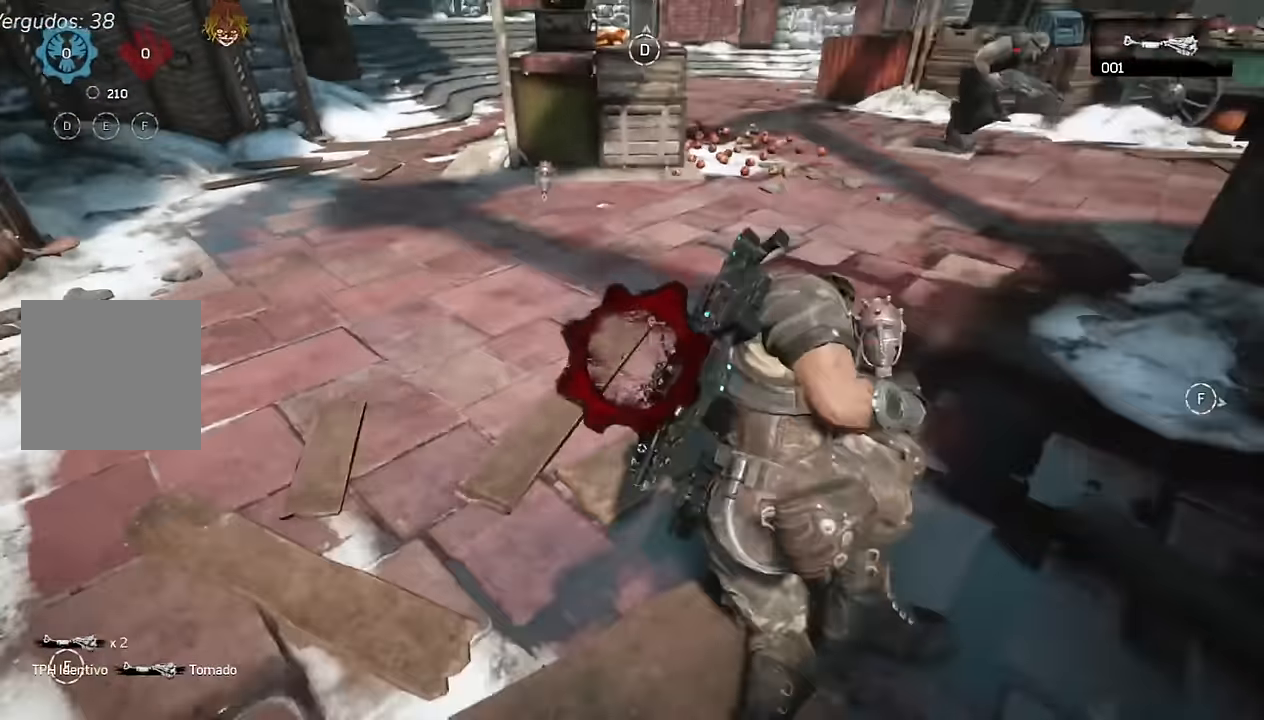
{"buttons": [], "left_stick": "up-right", "right_stick": "left", "events": [[350, "left_stick", "up-right"], [416, "right_stick", "left"], [450, "A", "up"]]}
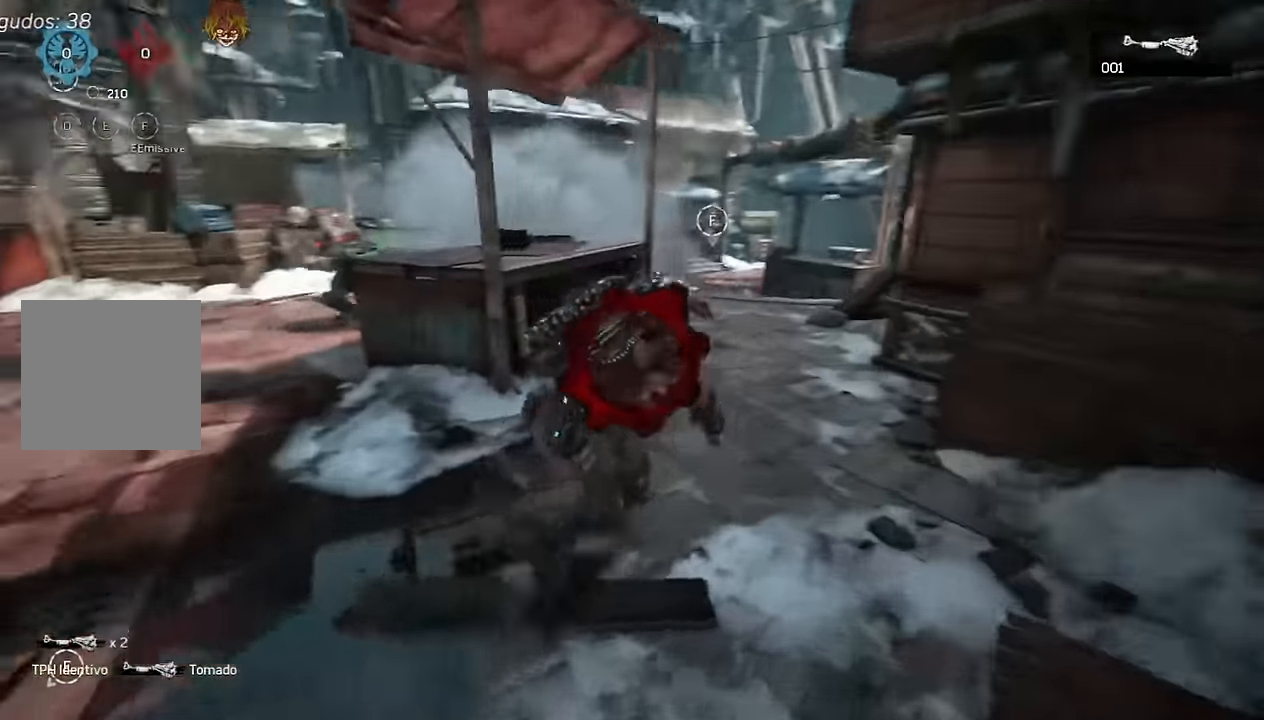
{"buttons": ["A"], "left_stick": "down-left", "right_stick": "center", "events": [[116, "left_stick", "left"], [200, "A", "down"], [216, "right_stick", "center"], [333, "right_stick", "right"], [350, "left_stick", "down-right"], [450, "right_stick", "center"], [500, "left_stick", "down-left"]]}
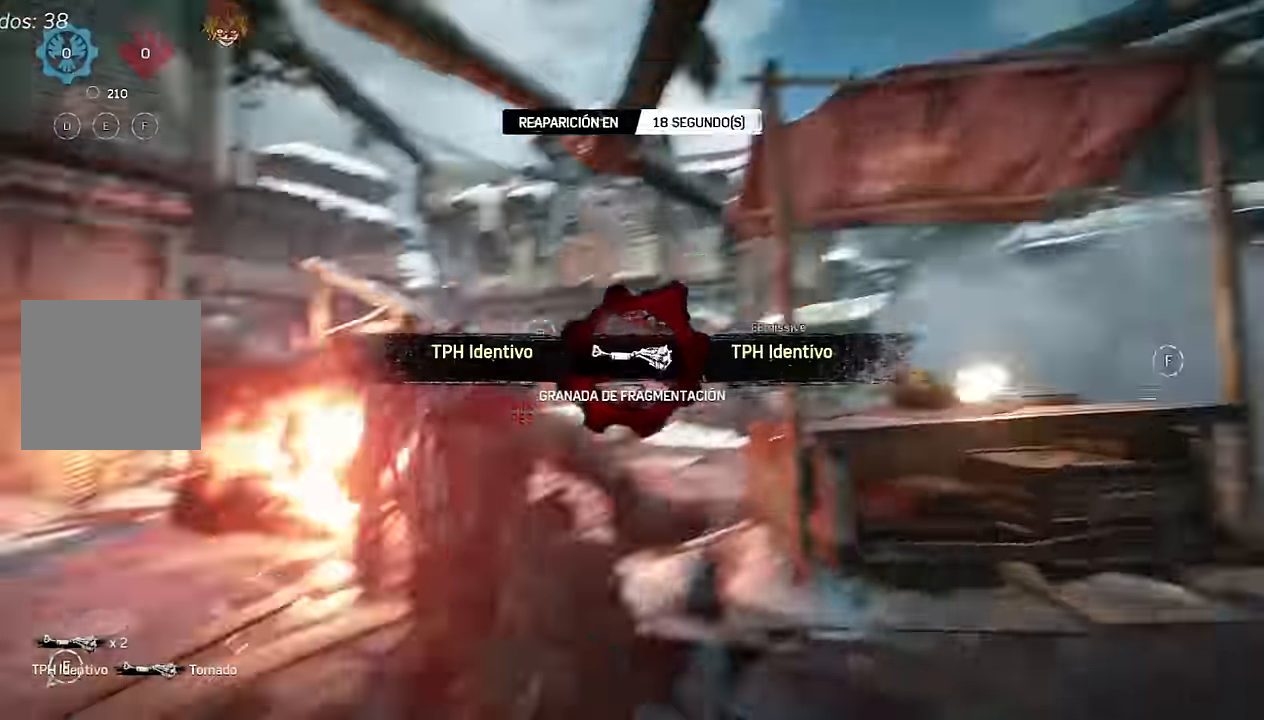
{"buttons": [], "left_stick": "center", "right_stick": "center", "events": [[283, "A", "up"], [350, "left_stick", "center"]]}
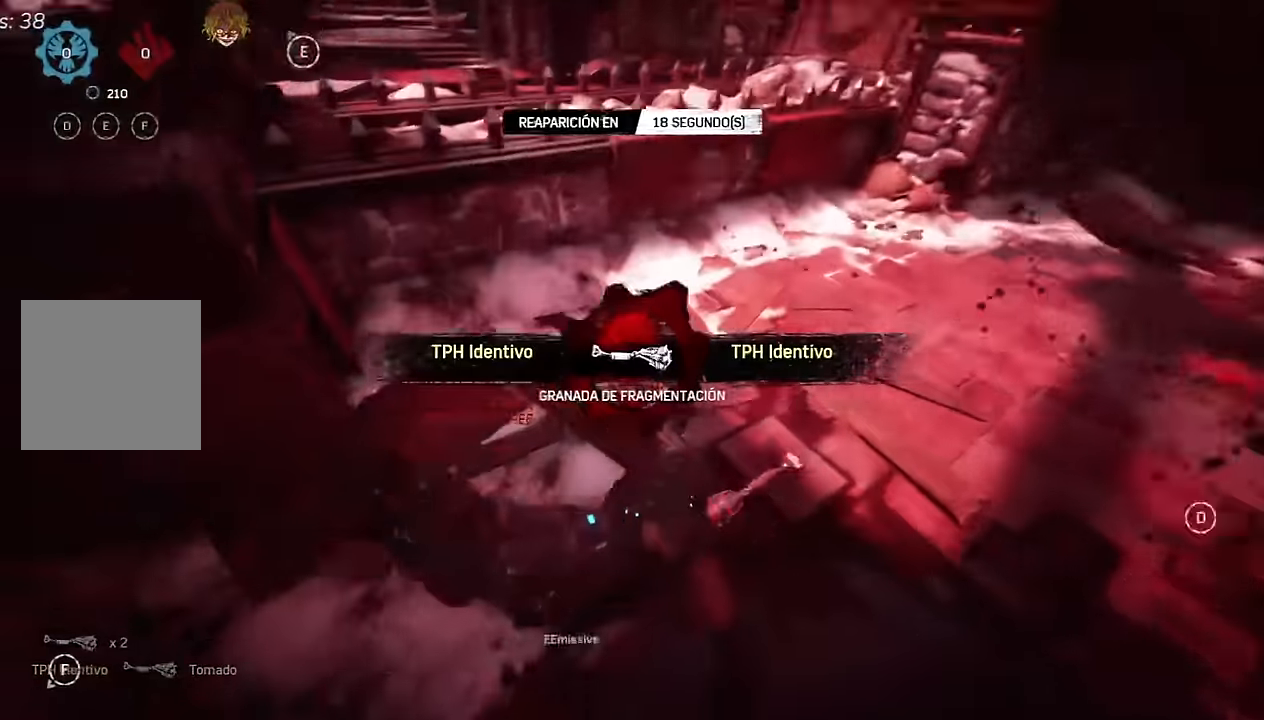
{"buttons": [], "left_stick": "center", "right_stick": "center", "events": [[66, "A", "down"], [150, "A", "up"]]}